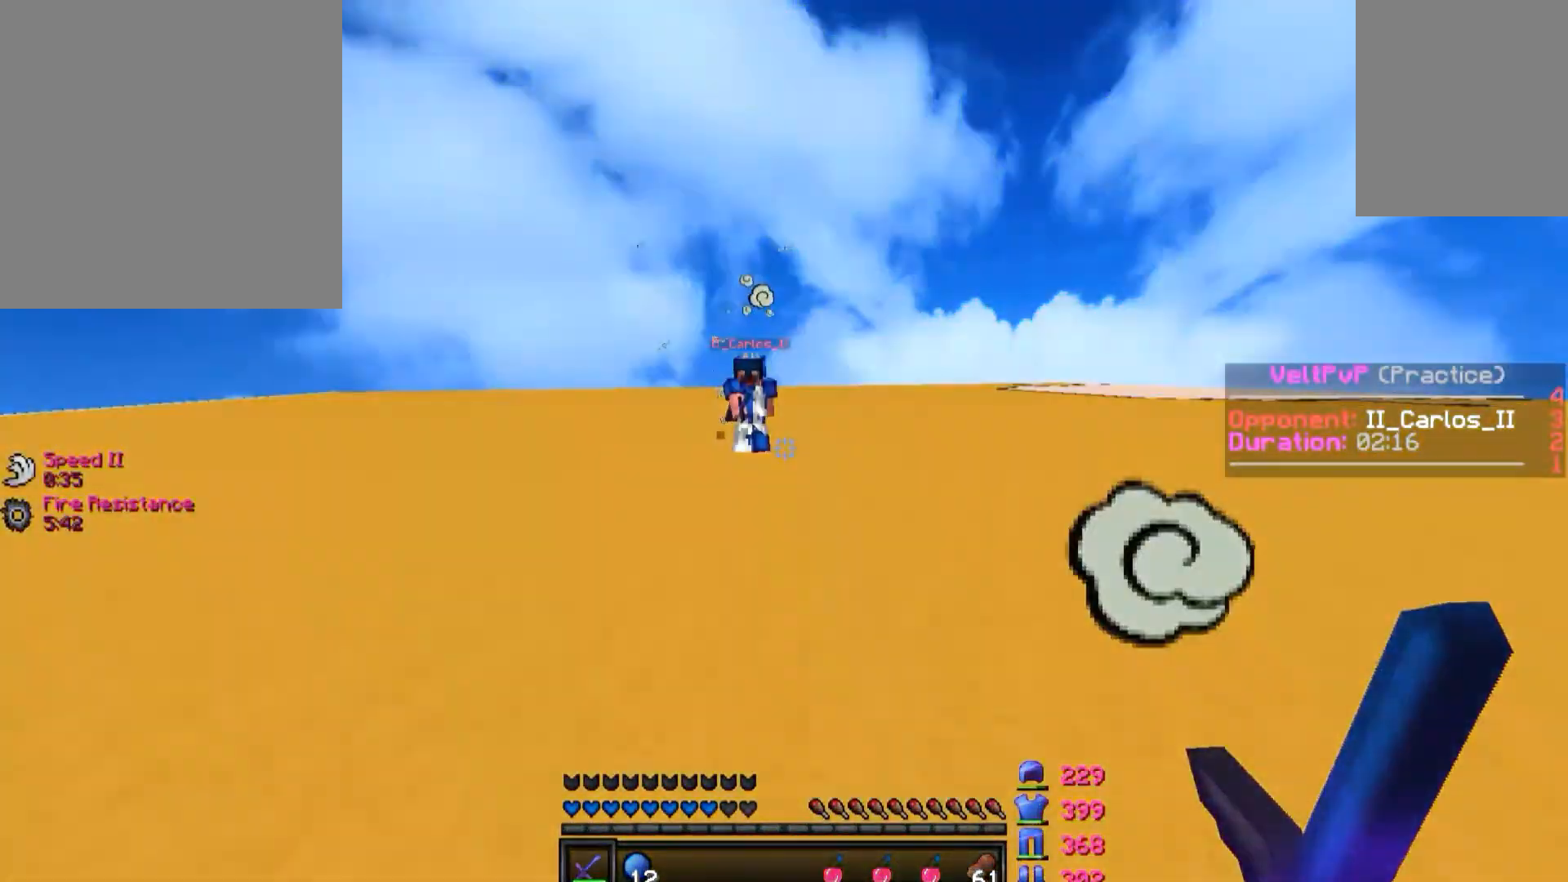
Gameplay with keyboard; each line is a JSON object with the keys held at the frame after it. "events" lists presses ("down") and releases ("up") of "a", "d", "s" and "w" between this image and that frame as [ms after this image, input, new state], when the widget could be followed in between. No other keys are recorded. Mouse input is not recorded.
{"keys": ["a", "w"], "events": []}
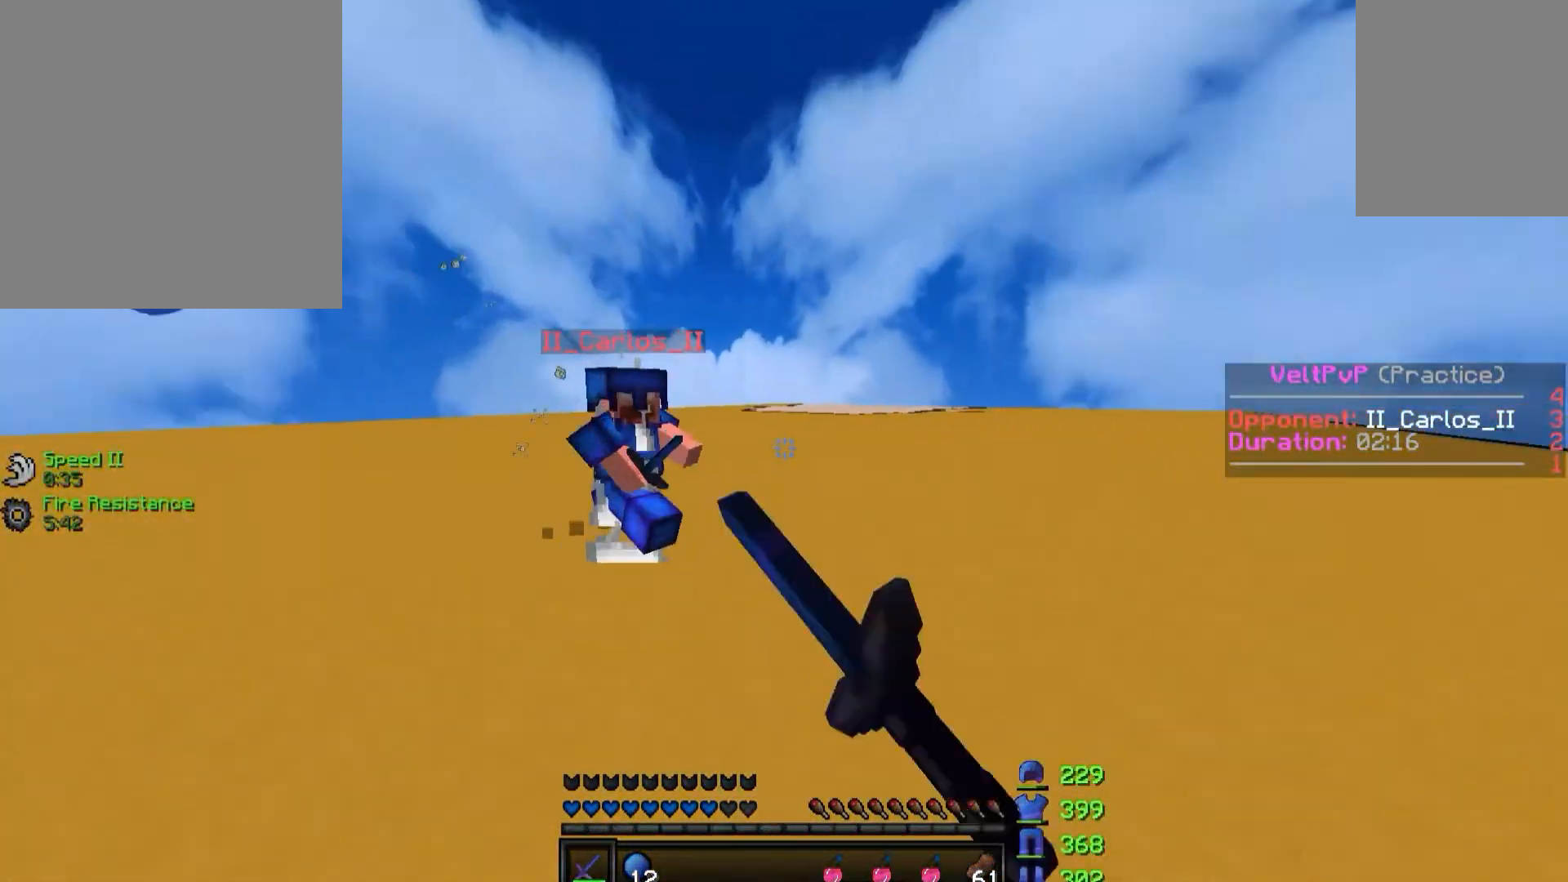
{"keys": ["a"], "events": [[283, "w", "up"]]}
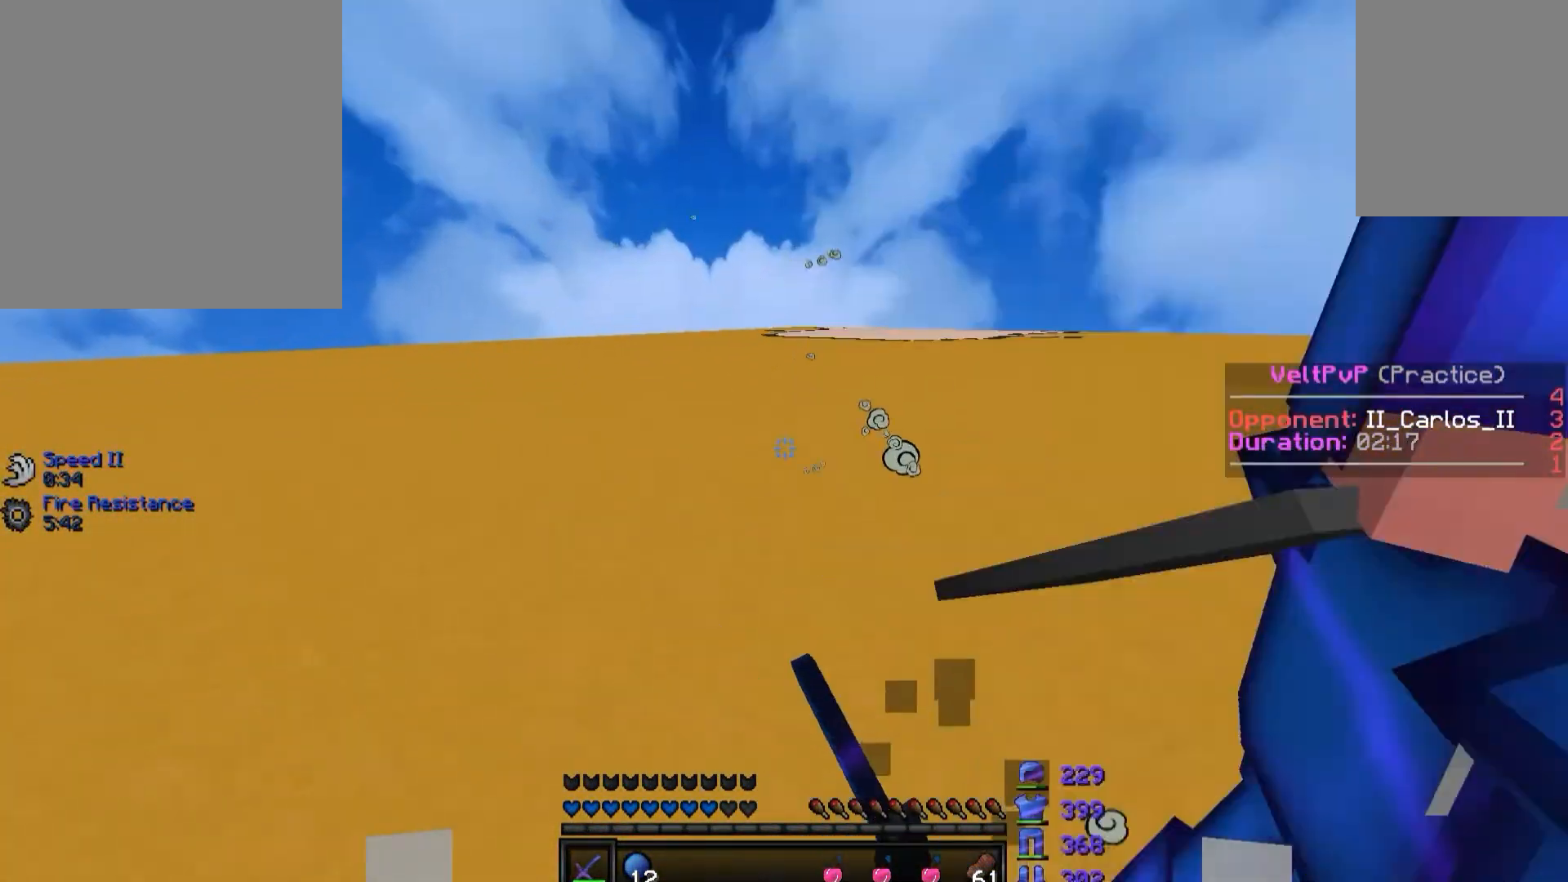
{"keys": ["d", "w"], "events": [[283, "w", "down"], [417, "a", "up"], [450, "d", "down"]]}
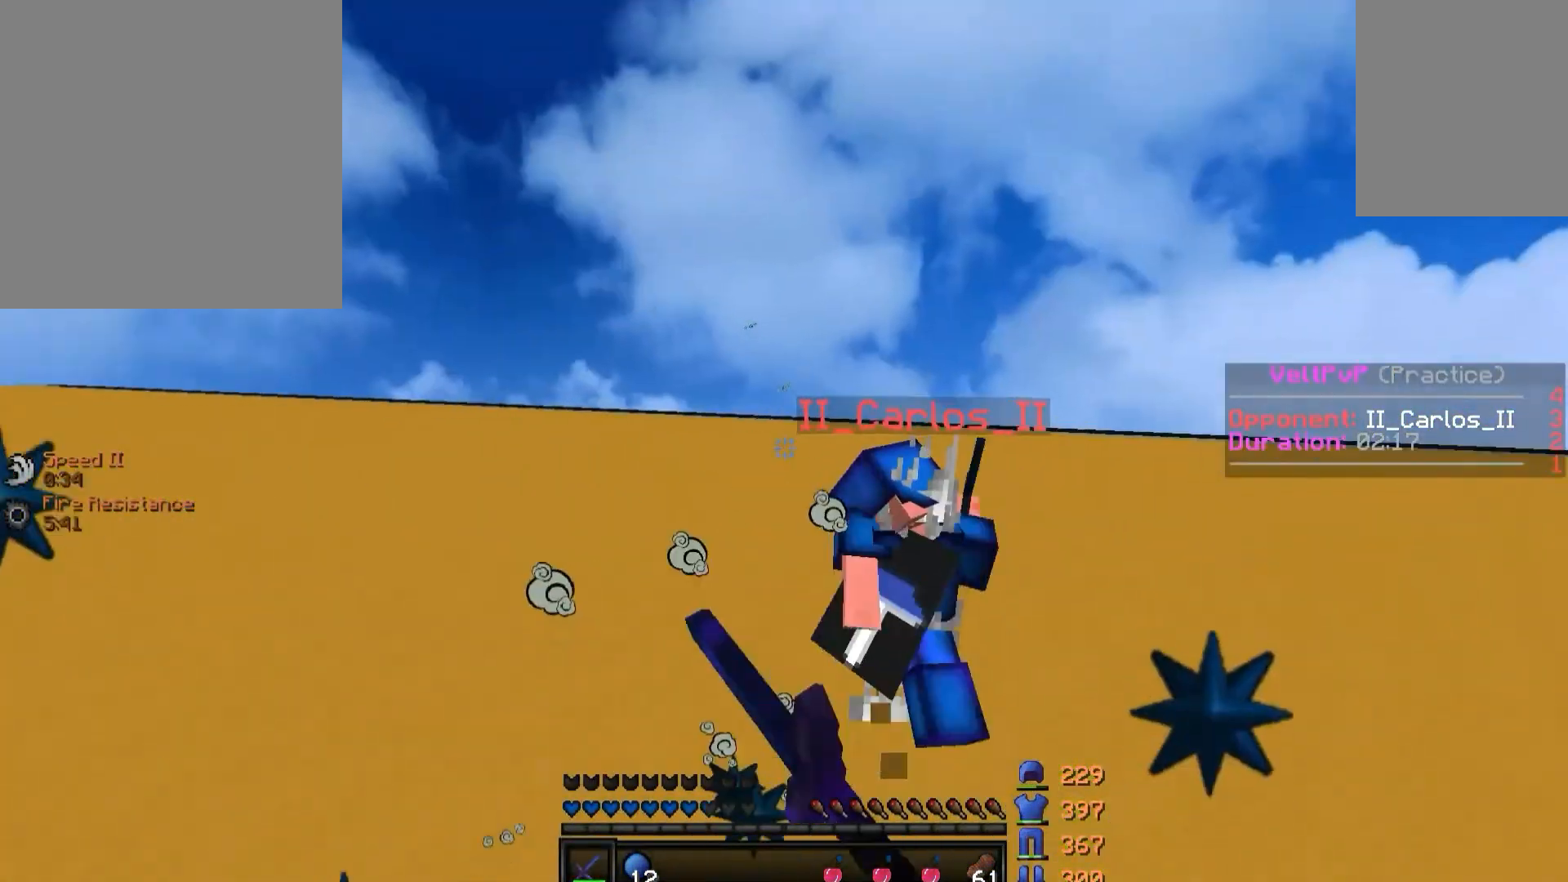
{"keys": ["d", "w"], "events": [[217, "w", "up"], [450, "w", "down"]]}
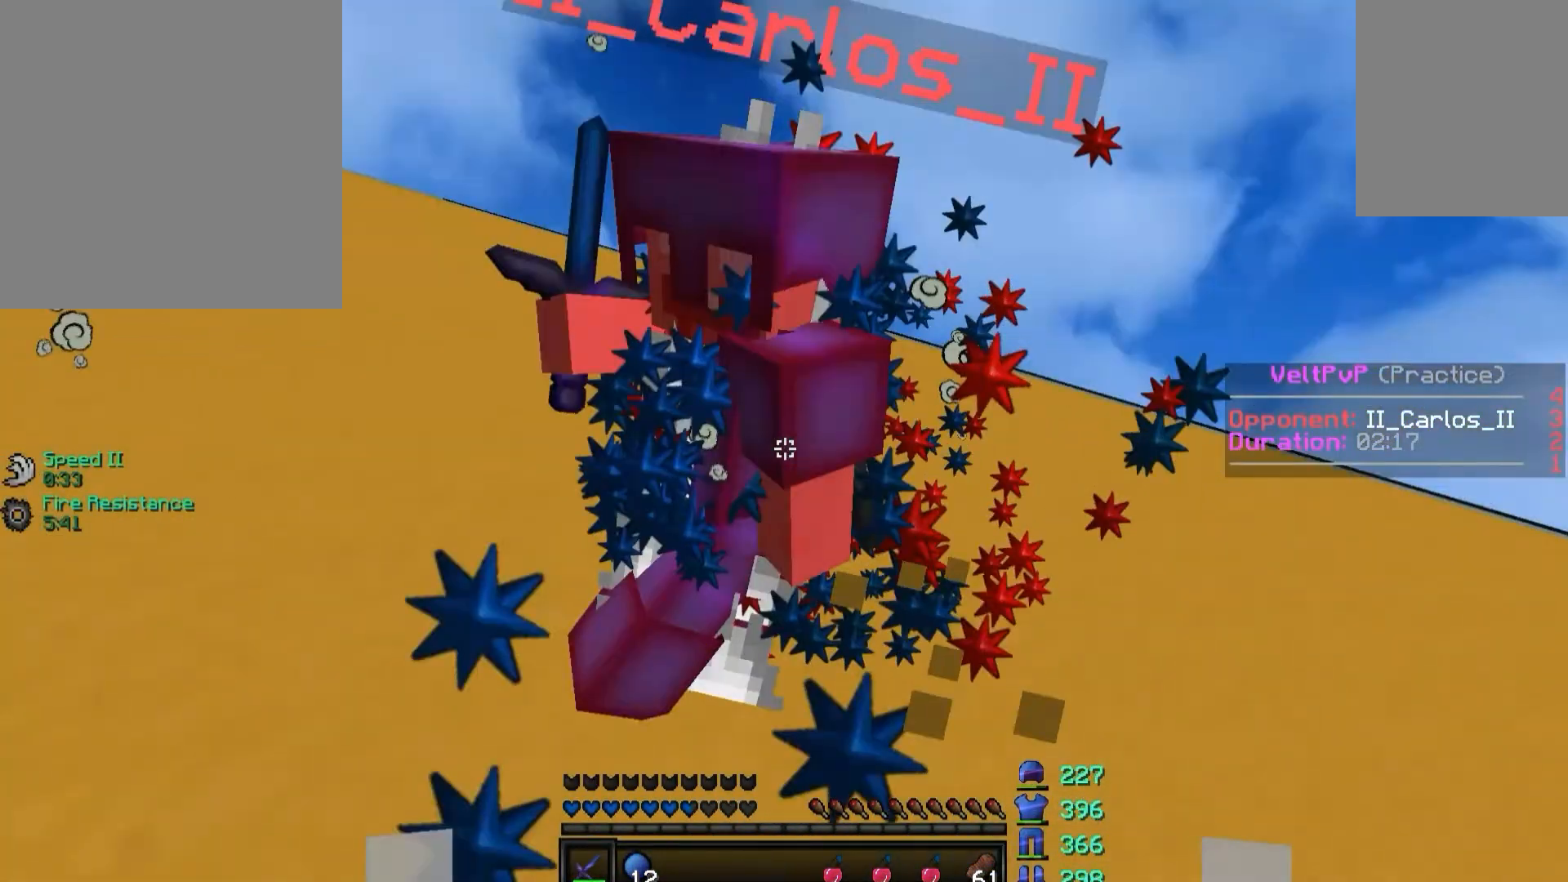
{"keys": ["a", "w"], "events": [[100, "w", "up"], [283, "a", "down"], [317, "d", "up"], [317, "w", "down"]]}
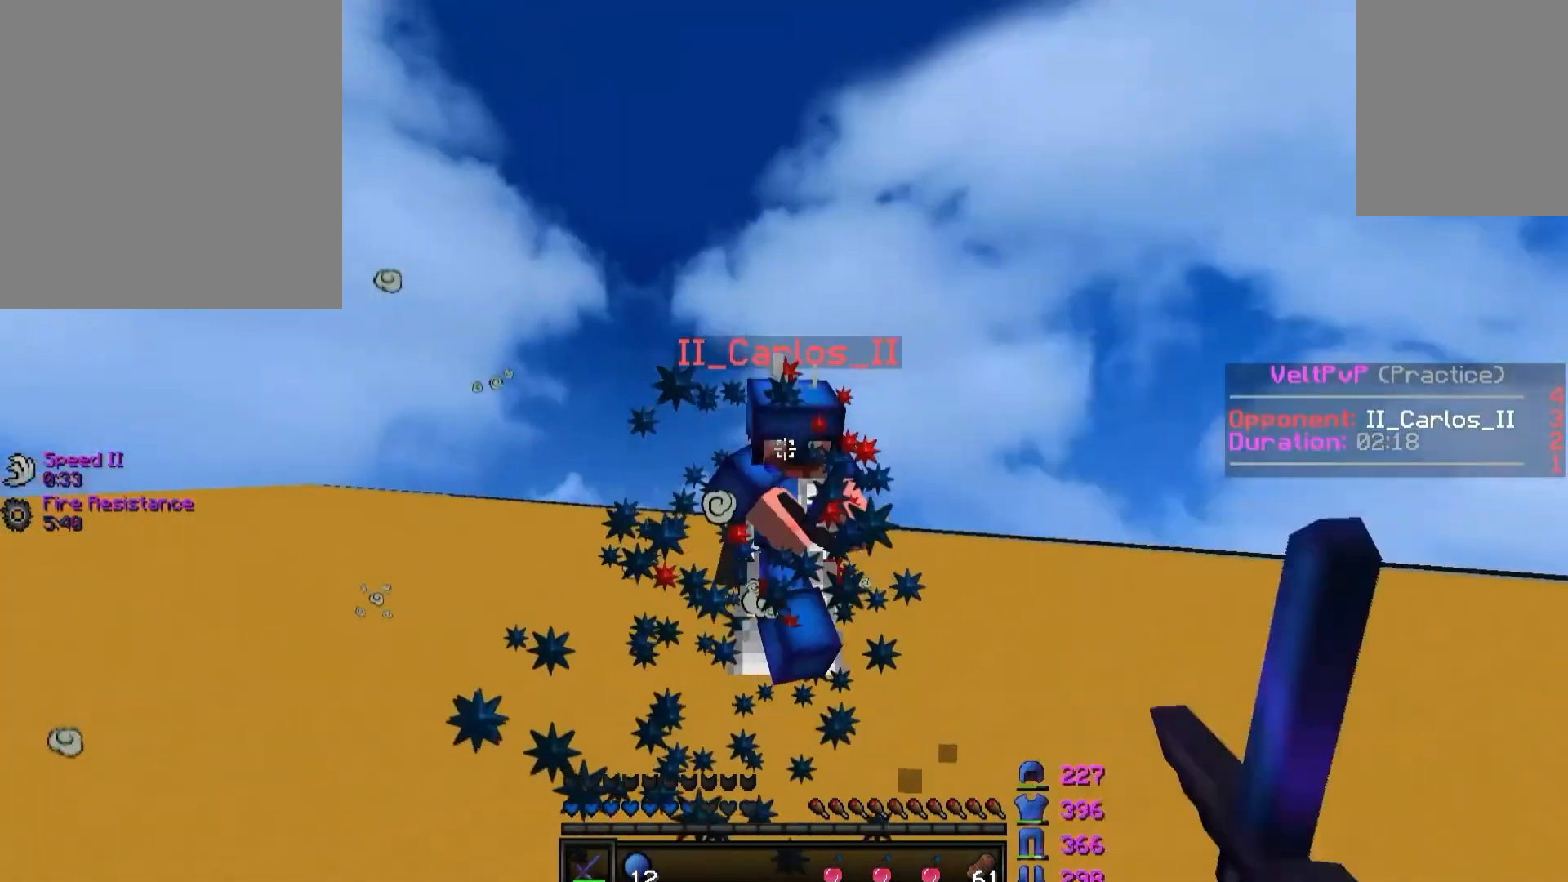
{"keys": ["d", "w"], "events": [[50, "w", "up"], [150, "w", "down"], [417, "a", "up"], [417, "d", "down"]]}
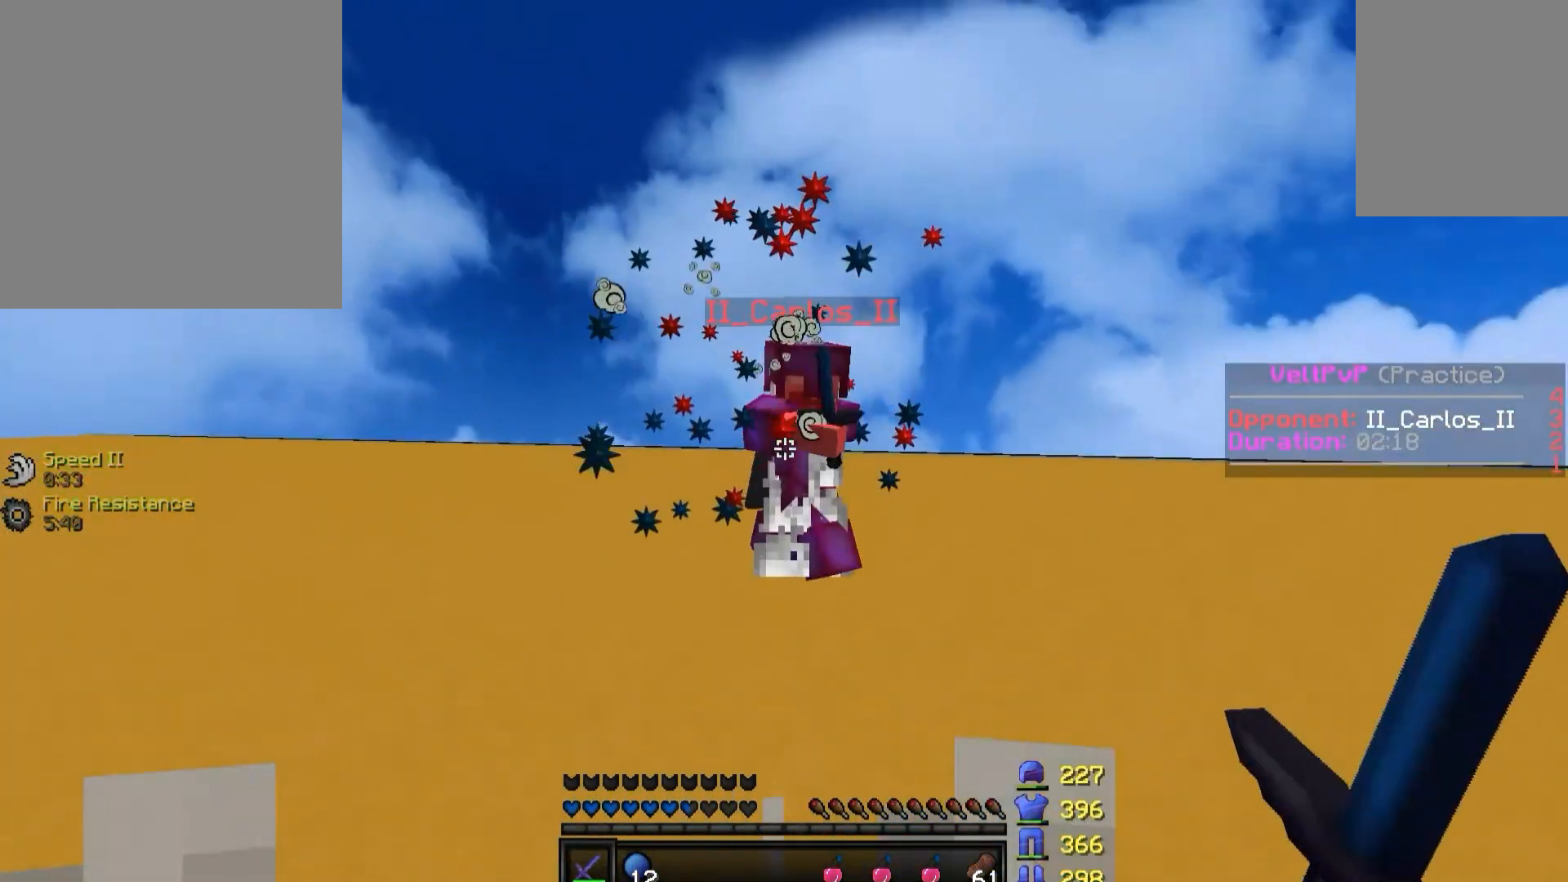
{"keys": ["d", "w"], "events": [[283, "w", "up"], [433, "w", "down"]]}
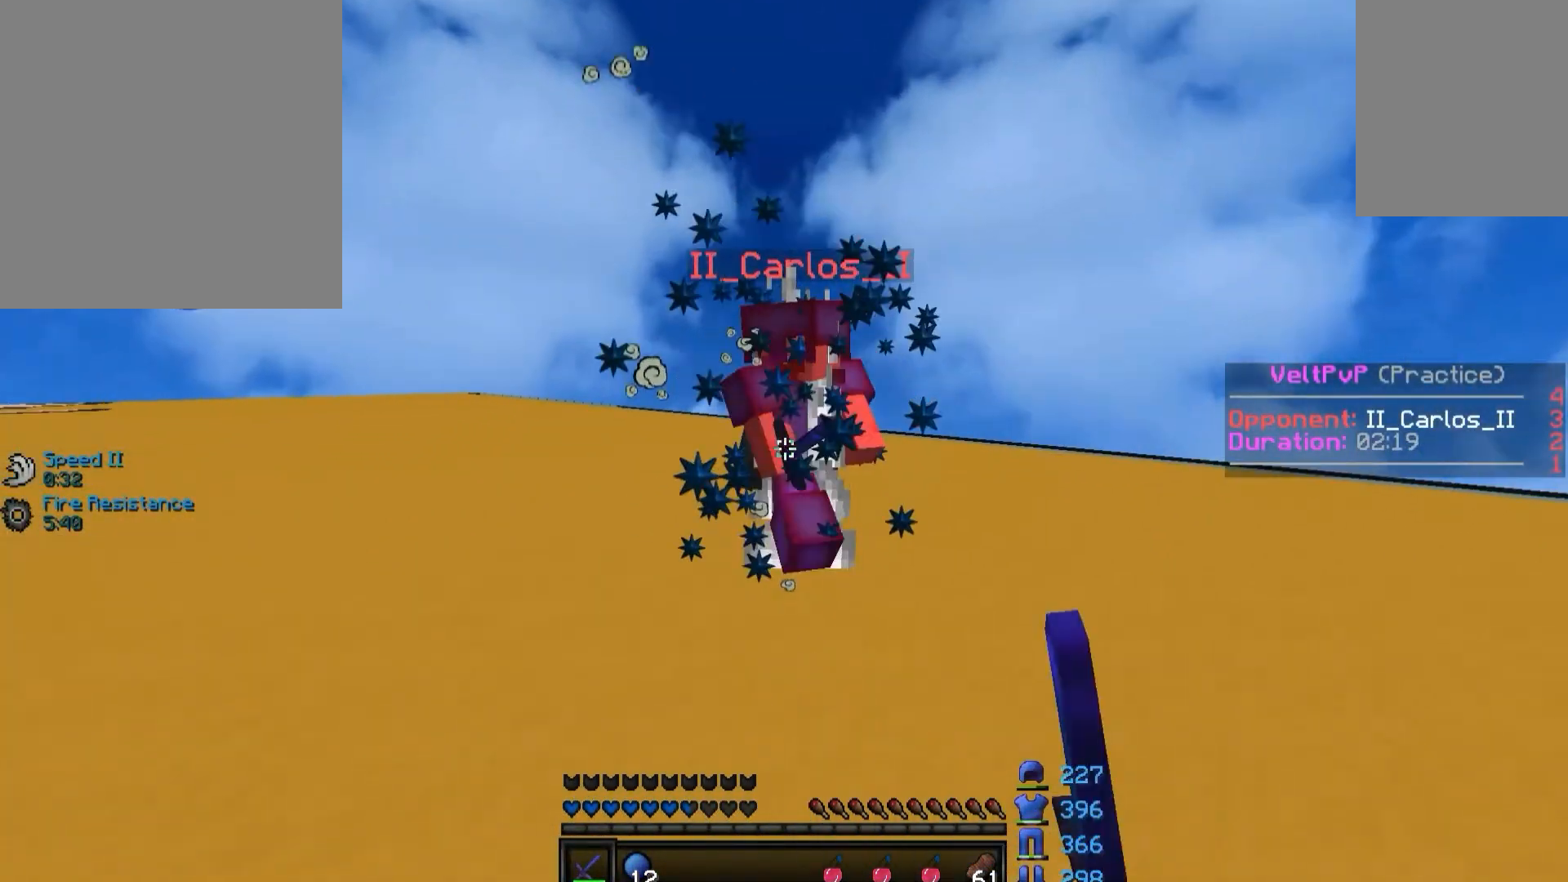
{"keys": ["a", "w"], "events": [[67, "a", "down"], [150, "d", "up"]]}
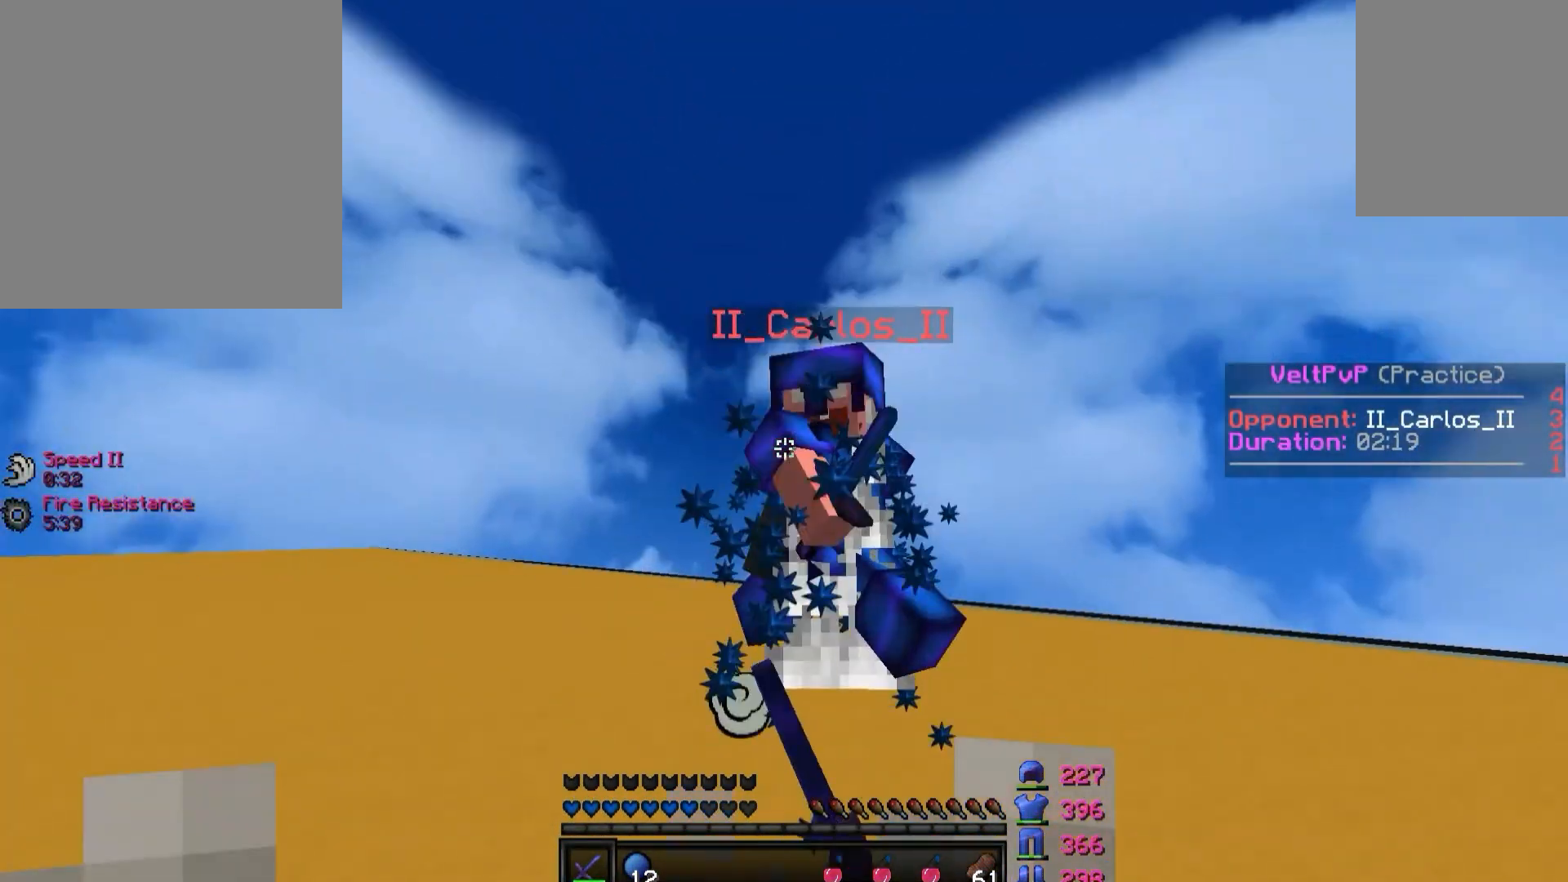
{"keys": ["d", "w"], "events": [[50, "w", "up"], [183, "a", "up"], [183, "d", "down"], [283, "w", "down"]]}
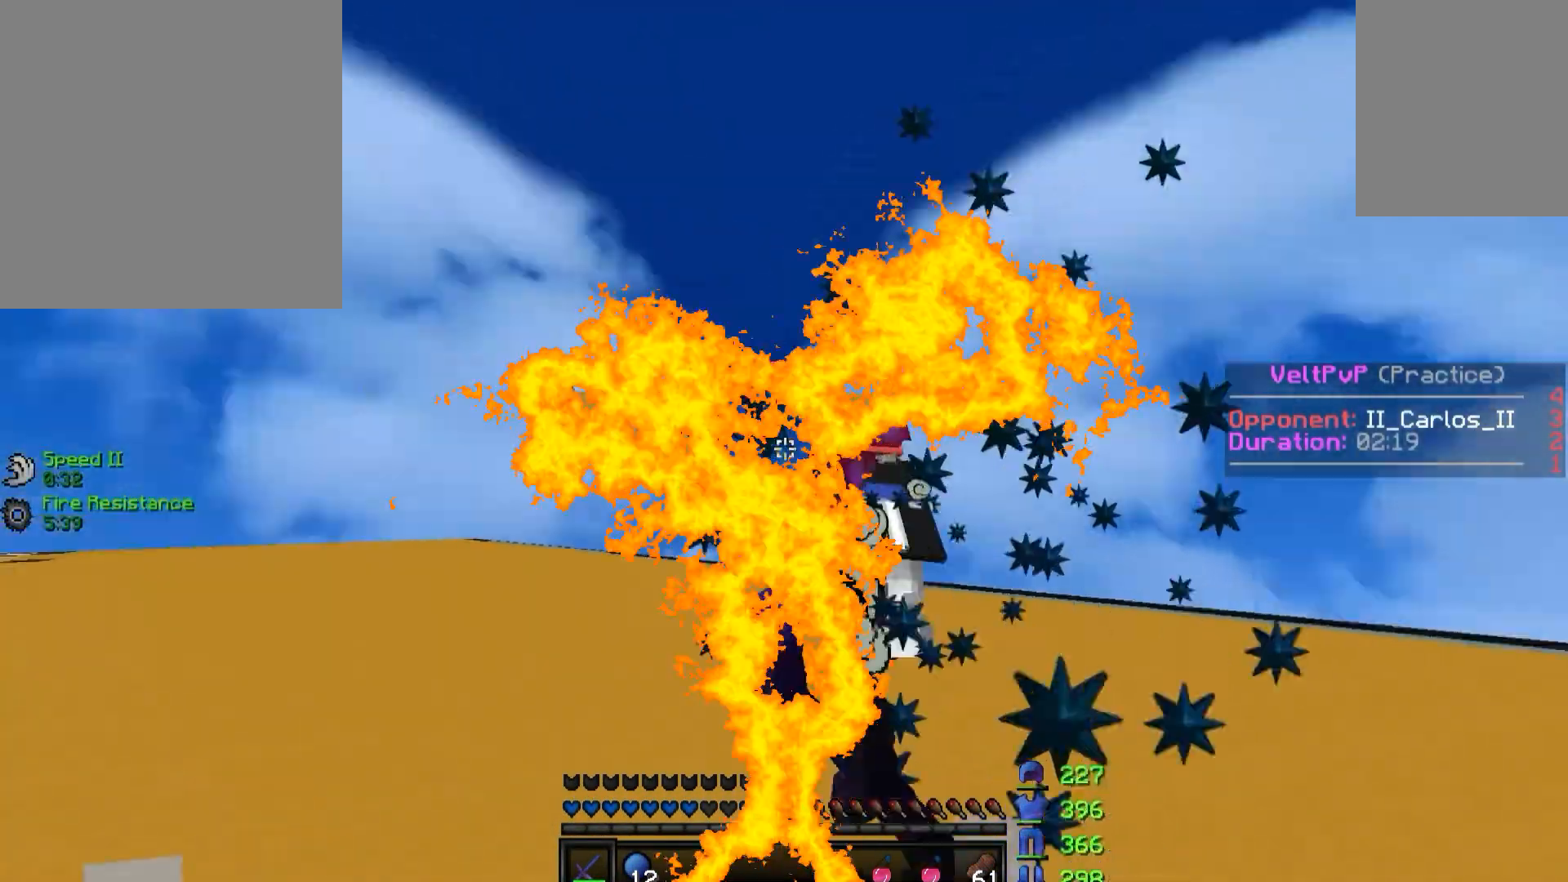
{"keys": ["d", "w"]}
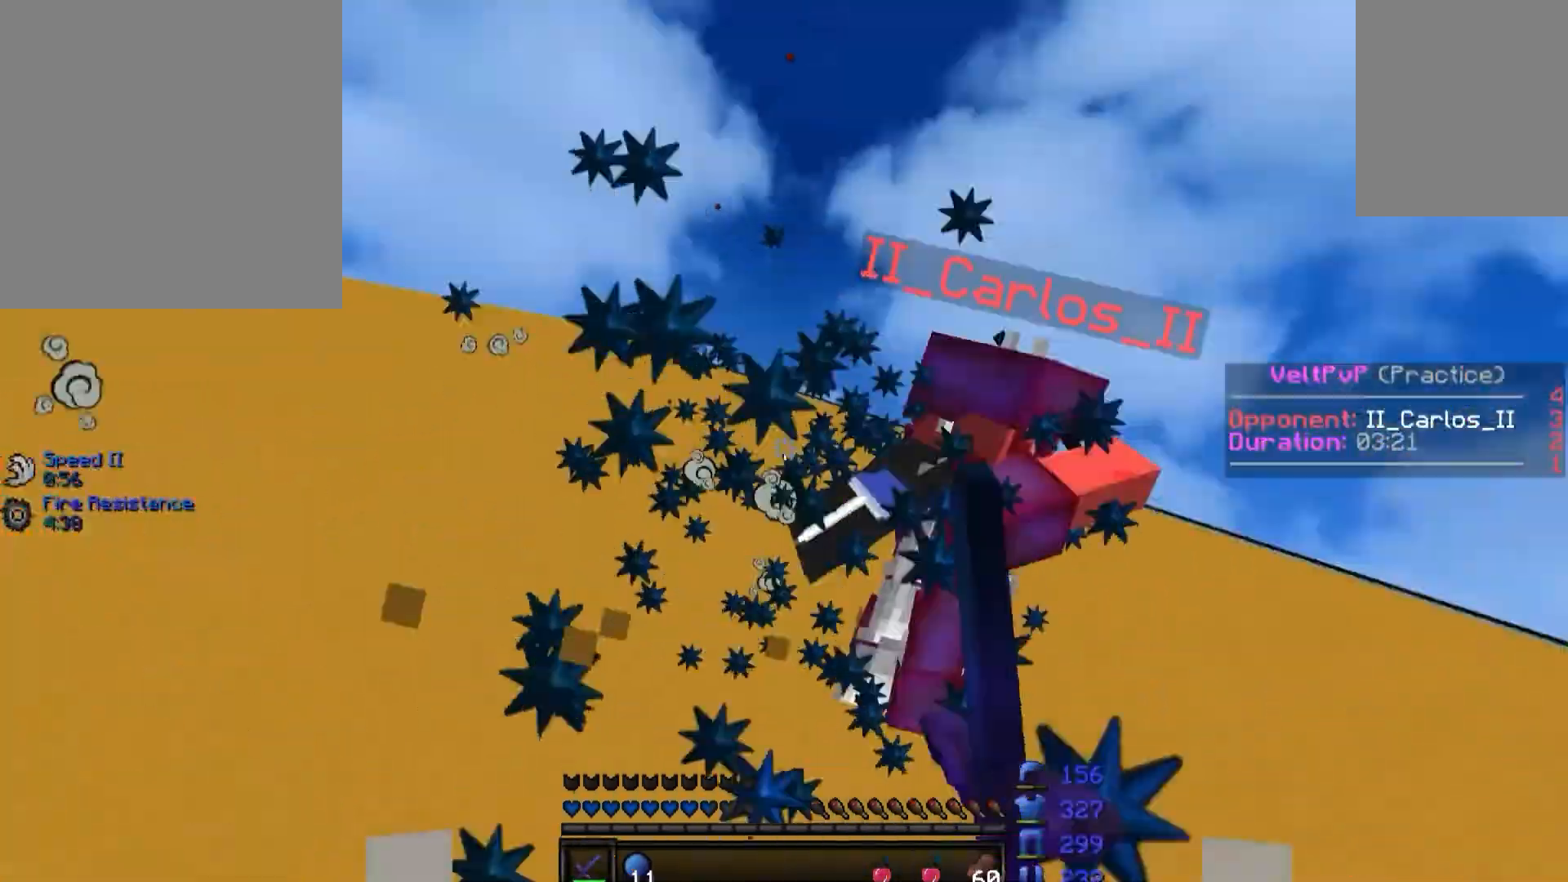
{"keys": ["a", "w"]}
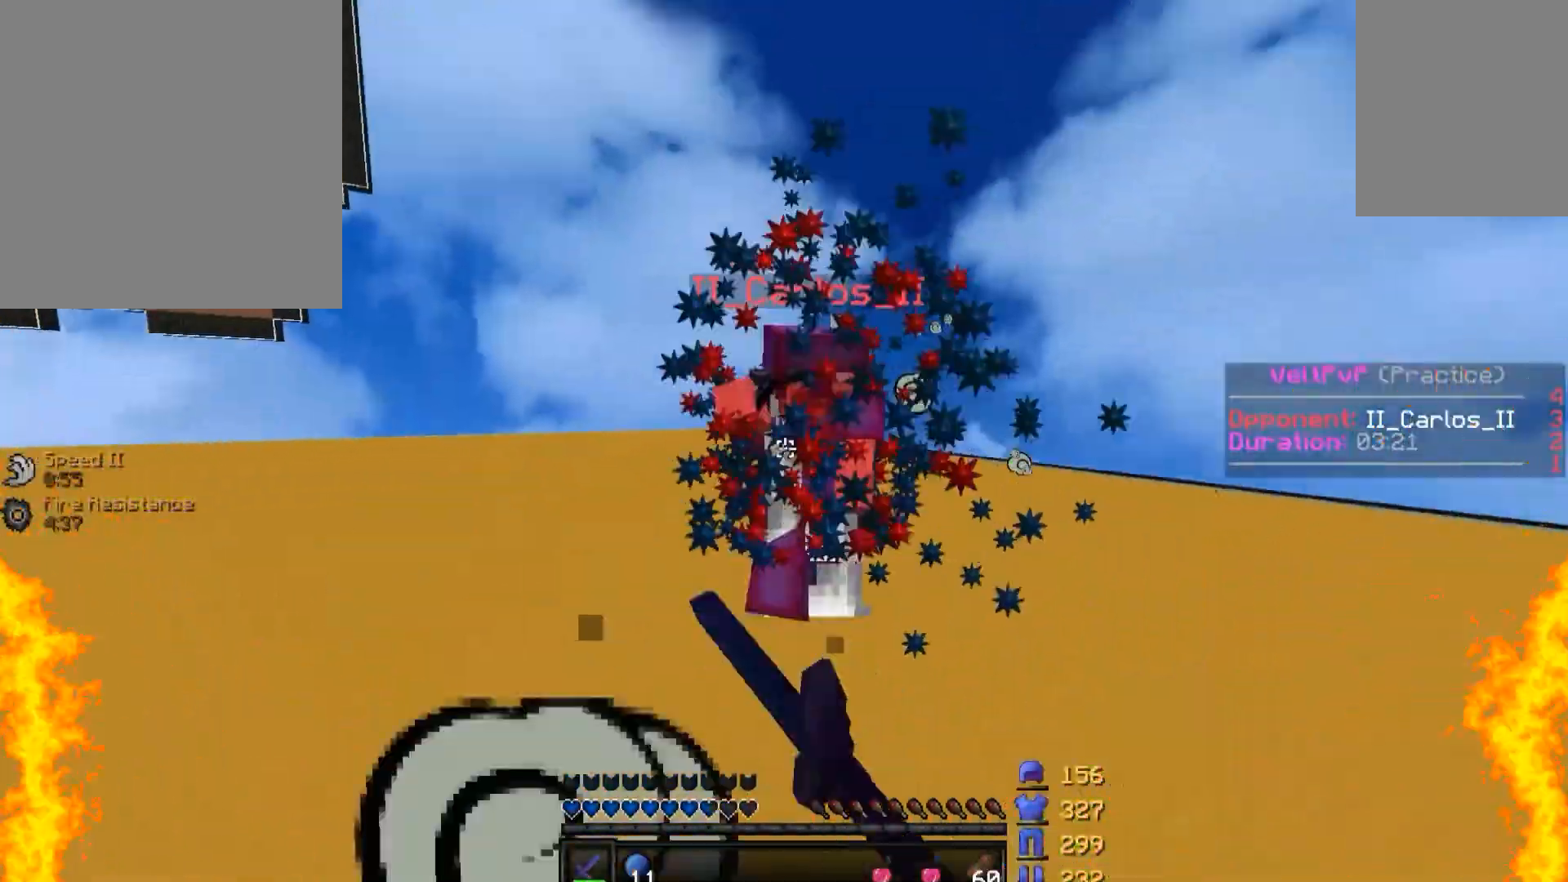
{"keys": ["d", "w"], "events": [[417, "a", "up"], [417, "d", "down"]]}
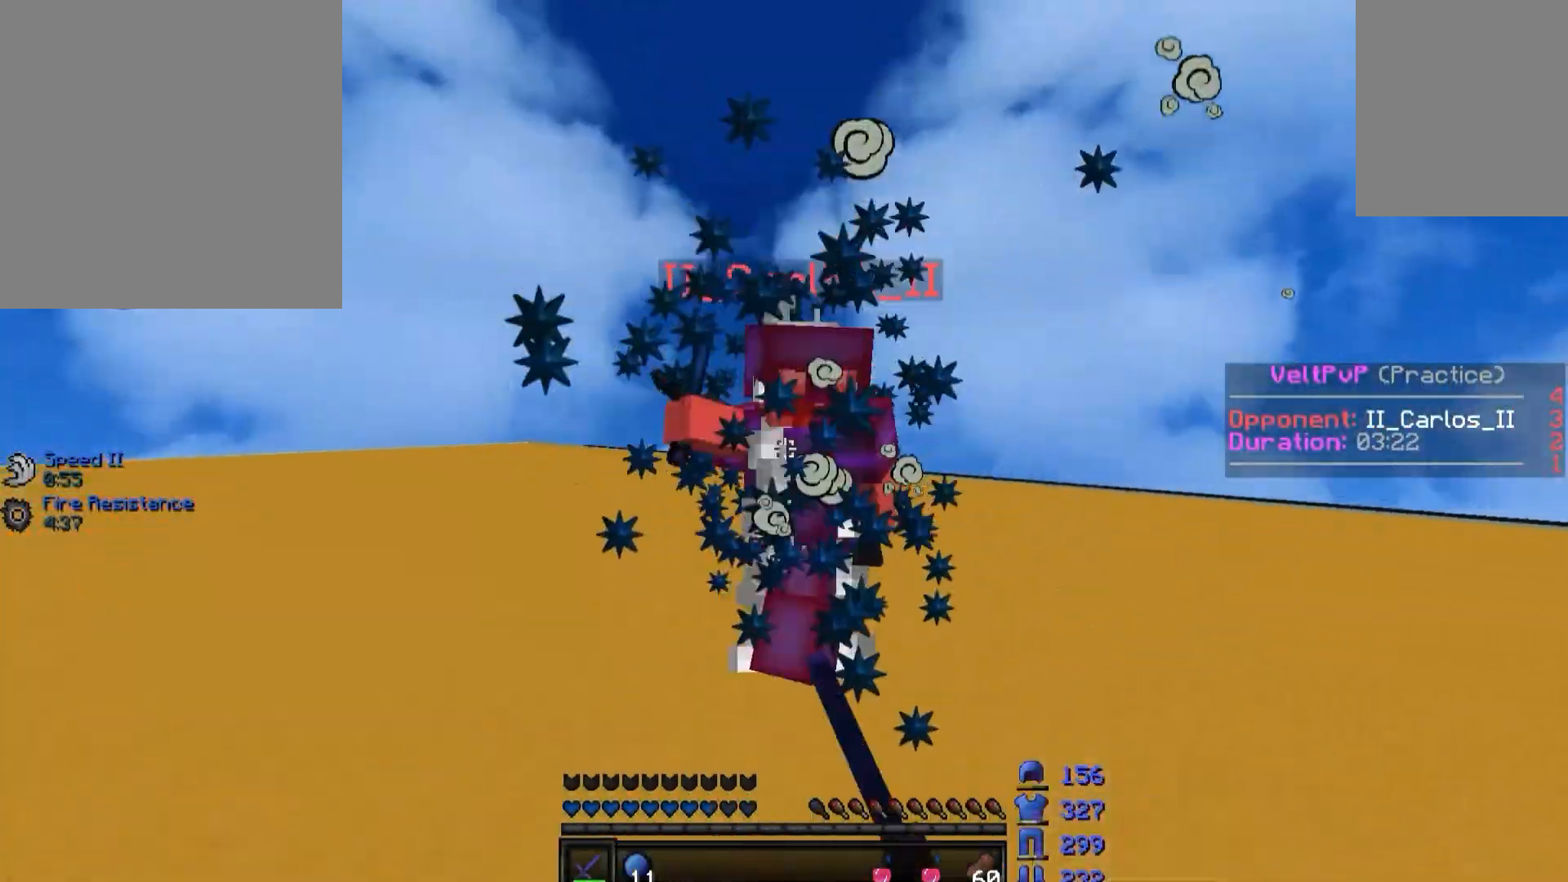
{"keys": ["a", "w"], "events": [[417, "a", "down"], [417, "d", "up"]]}
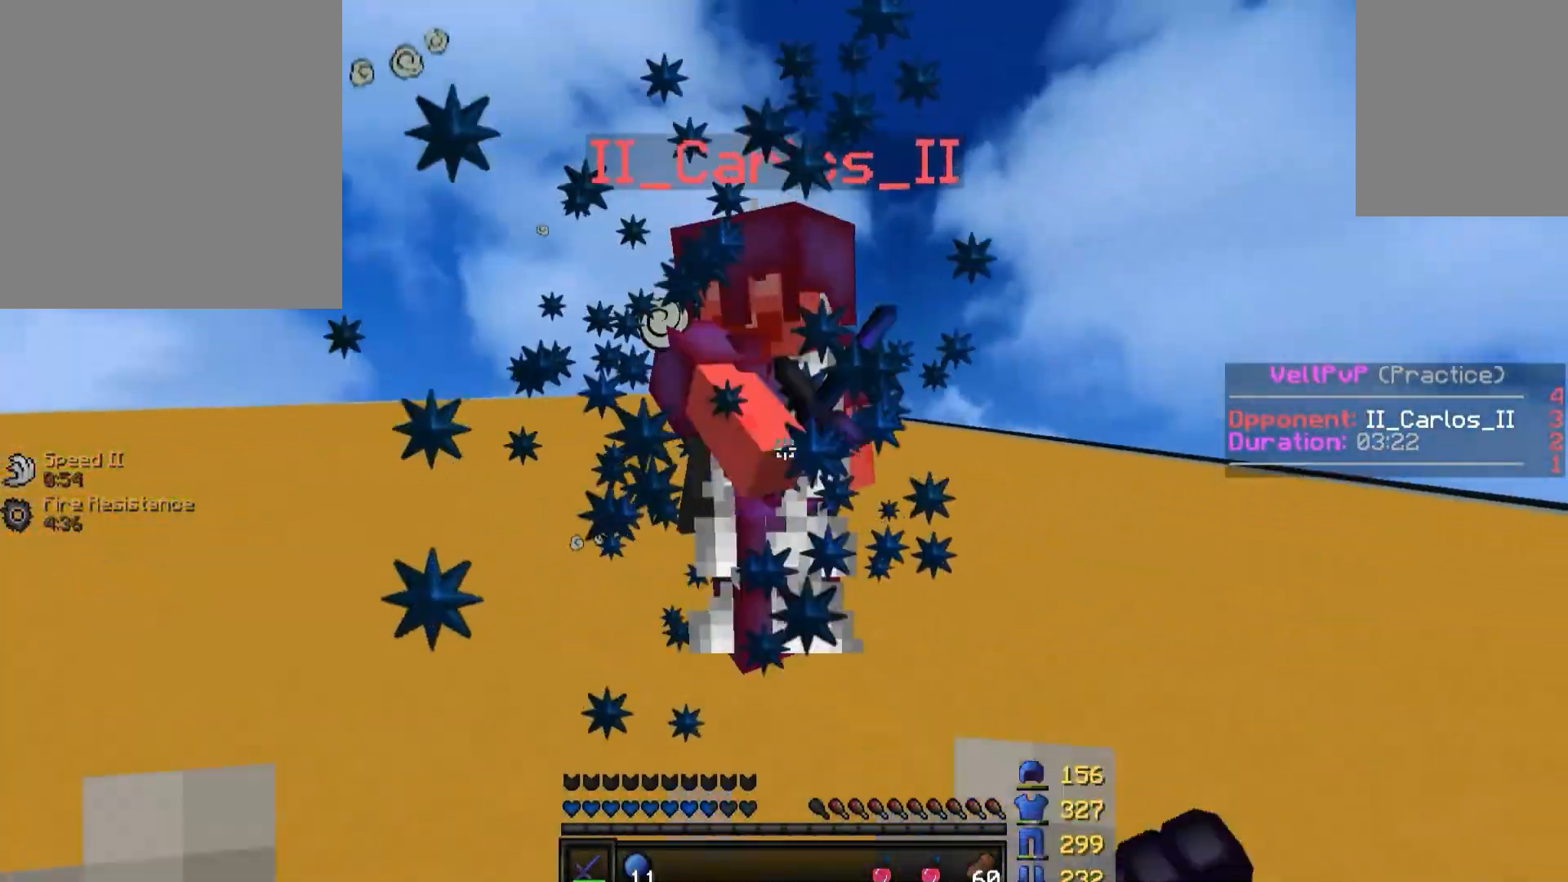
{"keys": ["d", "w"], "events": [[50, "w", "up"], [150, "w", "down"], [250, "d", "down"], [317, "a", "up"]]}
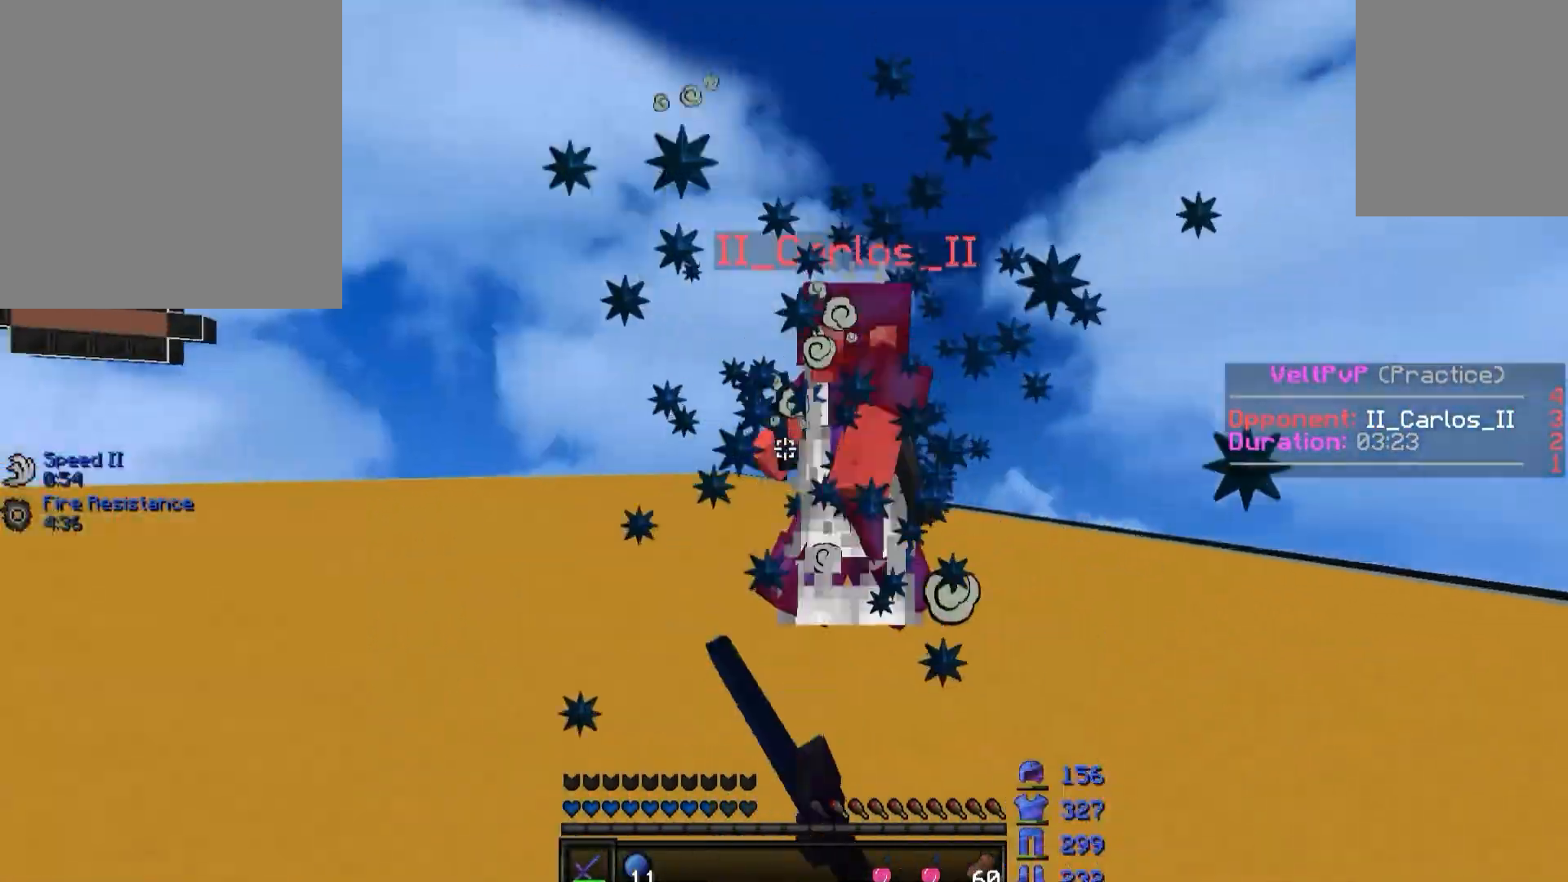
{"keys": ["a", "w"], "events": [[400, "a", "down"], [467, "d", "up"]]}